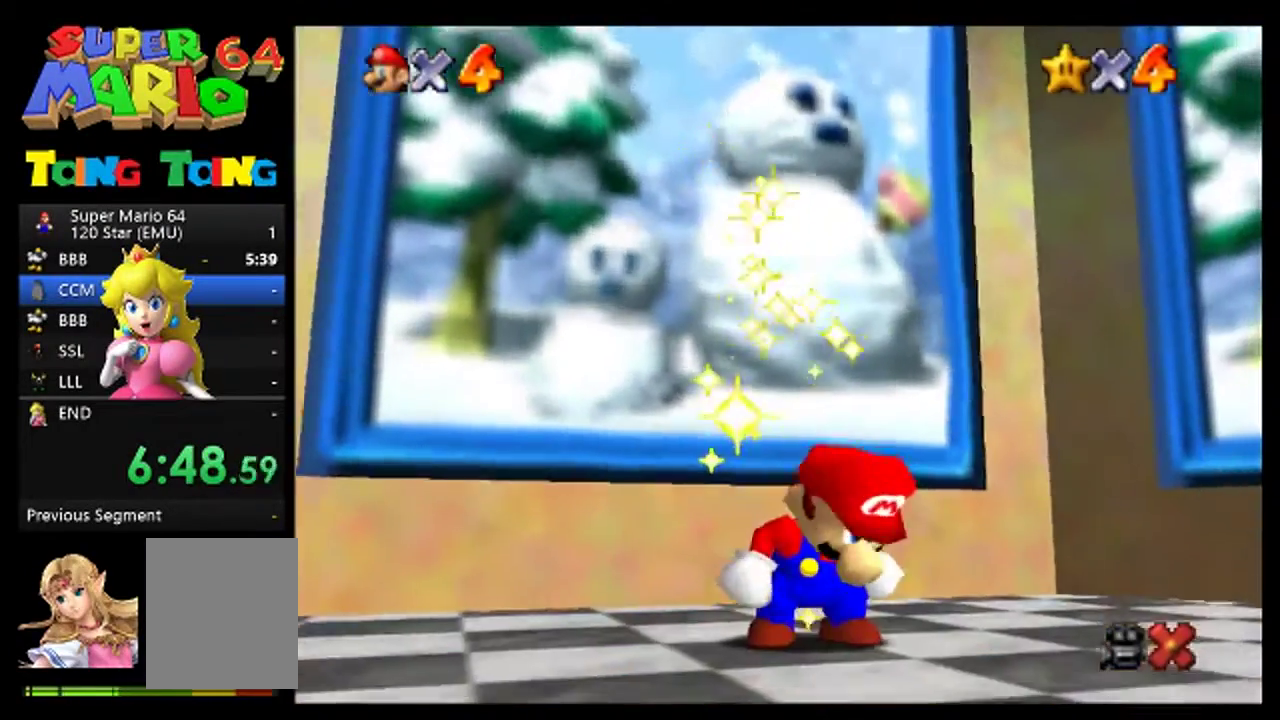
Gameplay with a controller (Nintendo layout); each line is a JSON object with the inputs held at the frame after it. "events" lists button and stick changes between this image and that frame as [ms after this image, input, new state], when the widget could be followed in between. This overlay highlights the sticks when they move; stick clicks (L3) are not distinguishable. Not read: L3 R3 Z.
{"buttons": ["A"], "left_stick": "center", "events": [[433, "A", "down"]]}
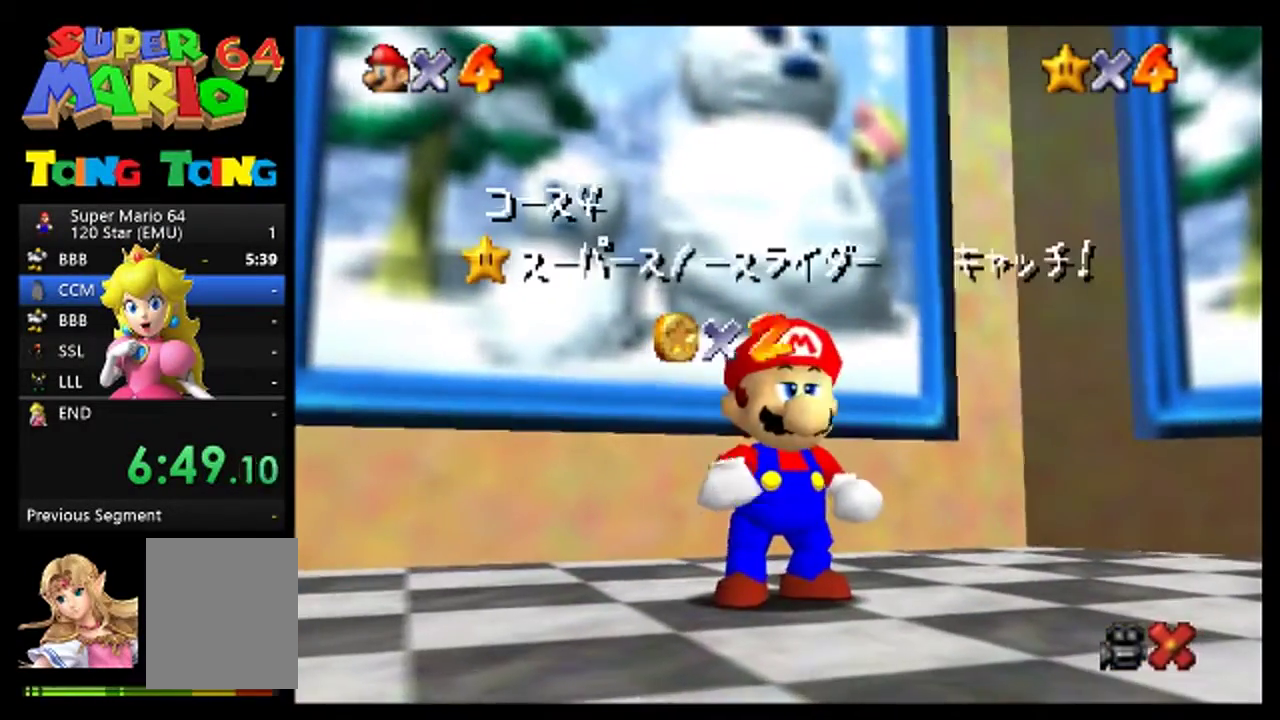
{"buttons": [], "left_stick": "center", "events": [[33, "A", "up"], [367, "A", "down"], [433, "A", "up"]]}
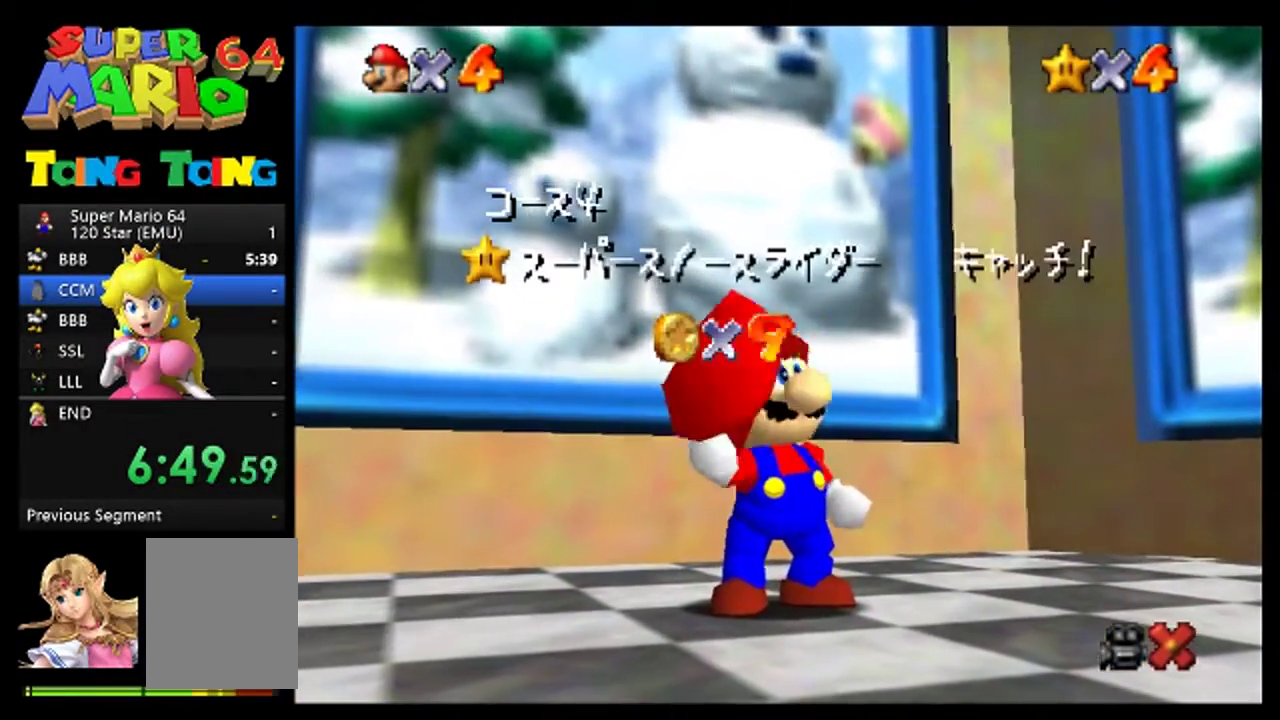
{"buttons": ["A"], "left_stick": "center", "events": [[100, "A", "down"], [167, "A", "up"], [267, "A", "down"], [333, "A", "up"], [500, "A", "down"]]}
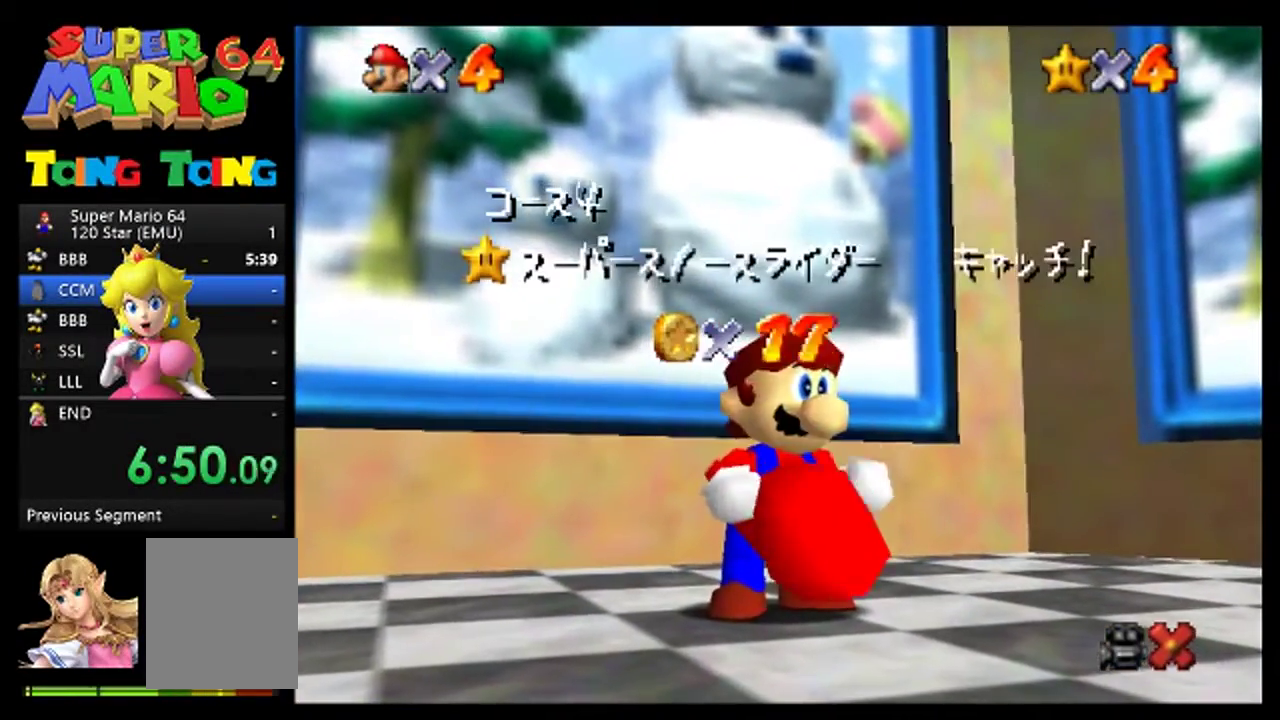
{"buttons": [], "left_stick": "center", "events": [[67, "A", "up"], [167, "A", "down"], [233, "A", "up"]]}
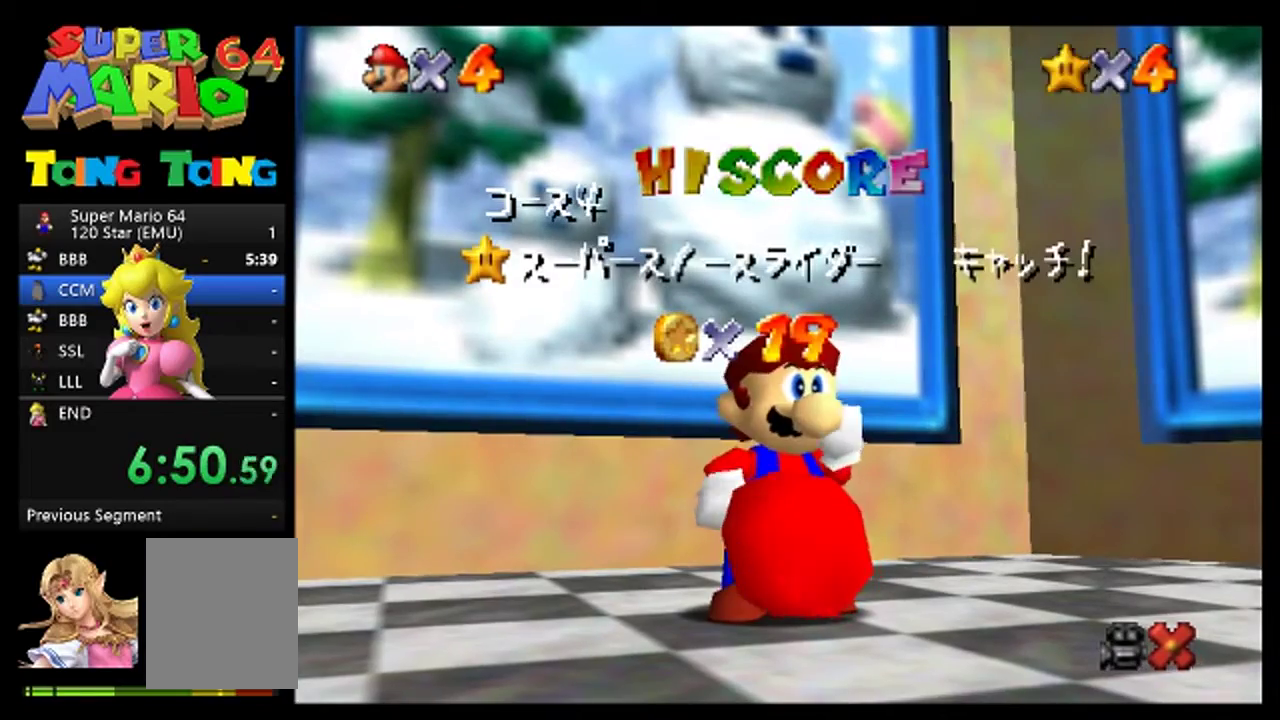
{"buttons": ["A"], "left_stick": "center", "events": [[67, "A", "down"], [133, "A", "up"], [267, "A", "down"], [367, "A", "up"], [500, "A", "down"]]}
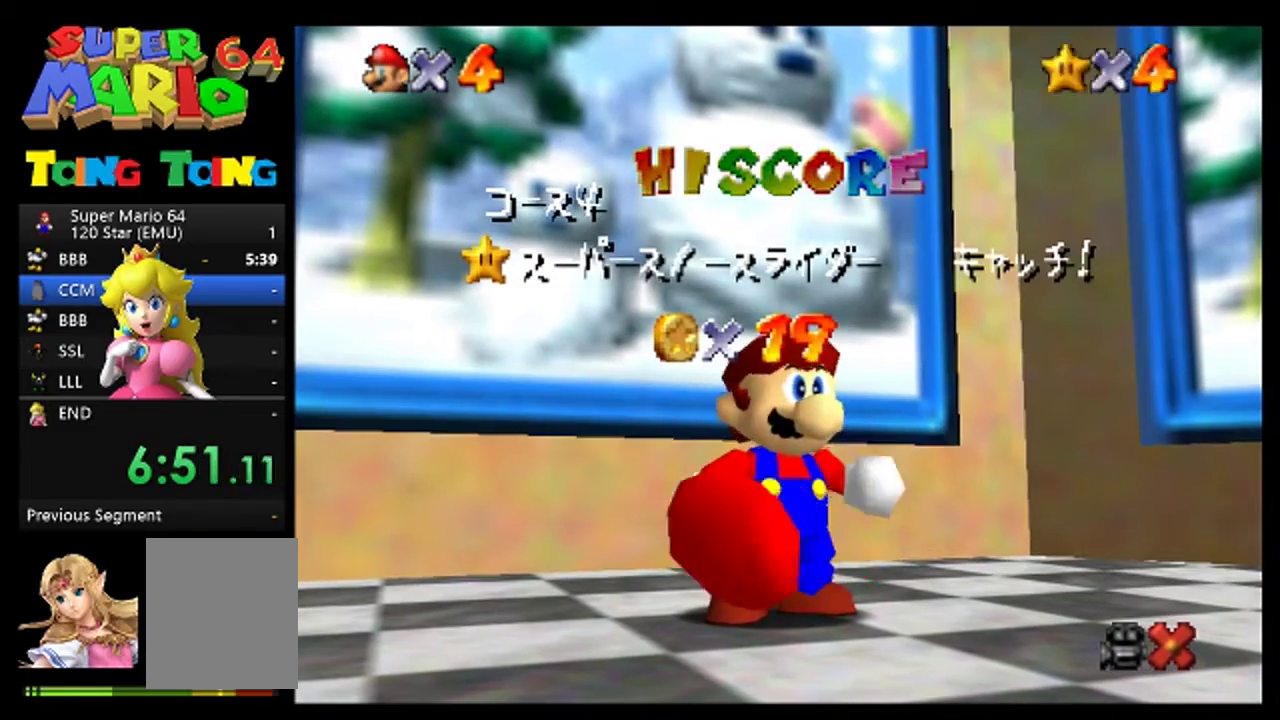
{"buttons": [], "left_stick": "center", "events": [[67, "A", "up"], [200, "A", "down"], [267, "A", "up"], [367, "A", "down"], [433, "A", "up"]]}
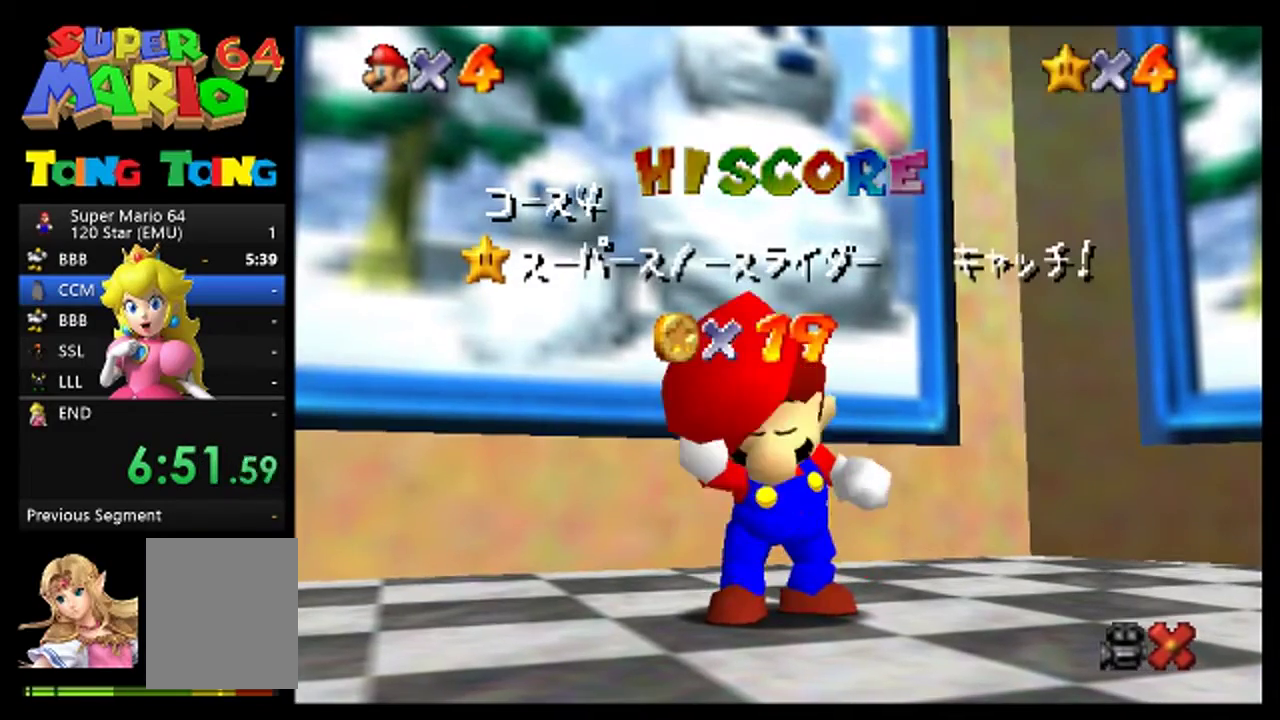
{"buttons": [], "left_stick": "center", "events": [[67, "A", "down"], [167, "A", "up"], [300, "A", "down"], [400, "A", "up"]]}
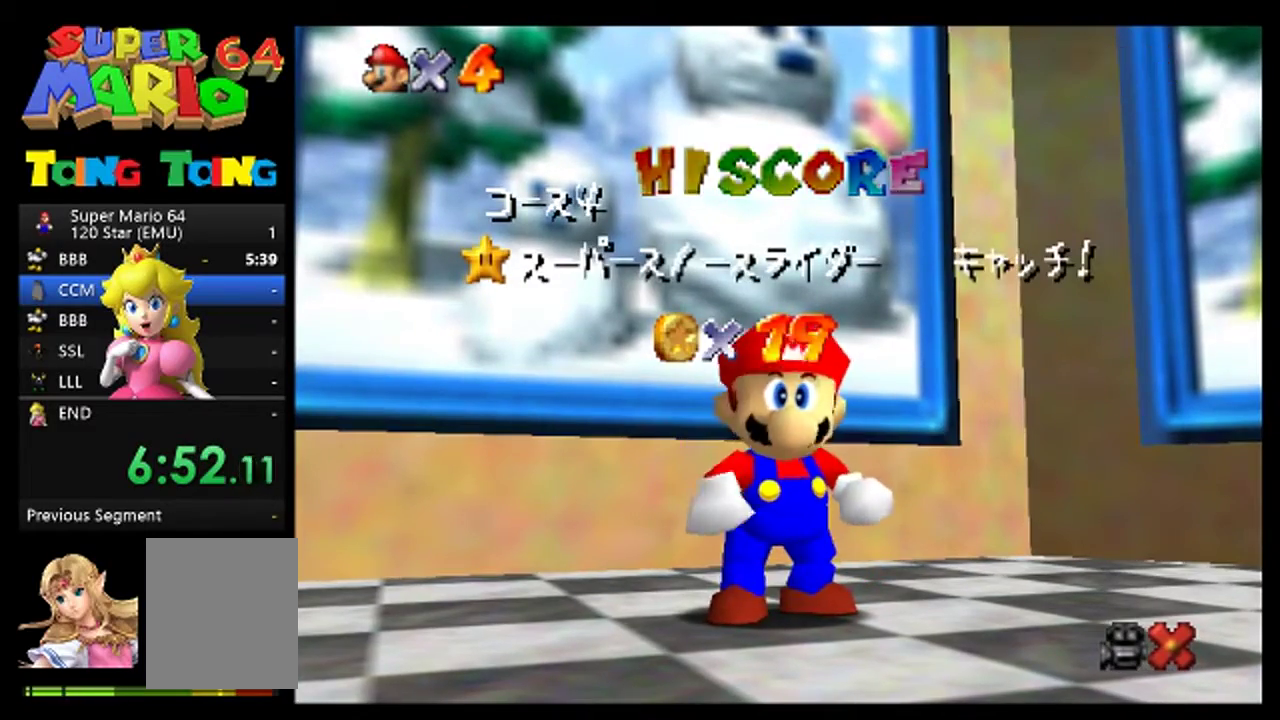
{"buttons": [], "left_stick": "center", "events": []}
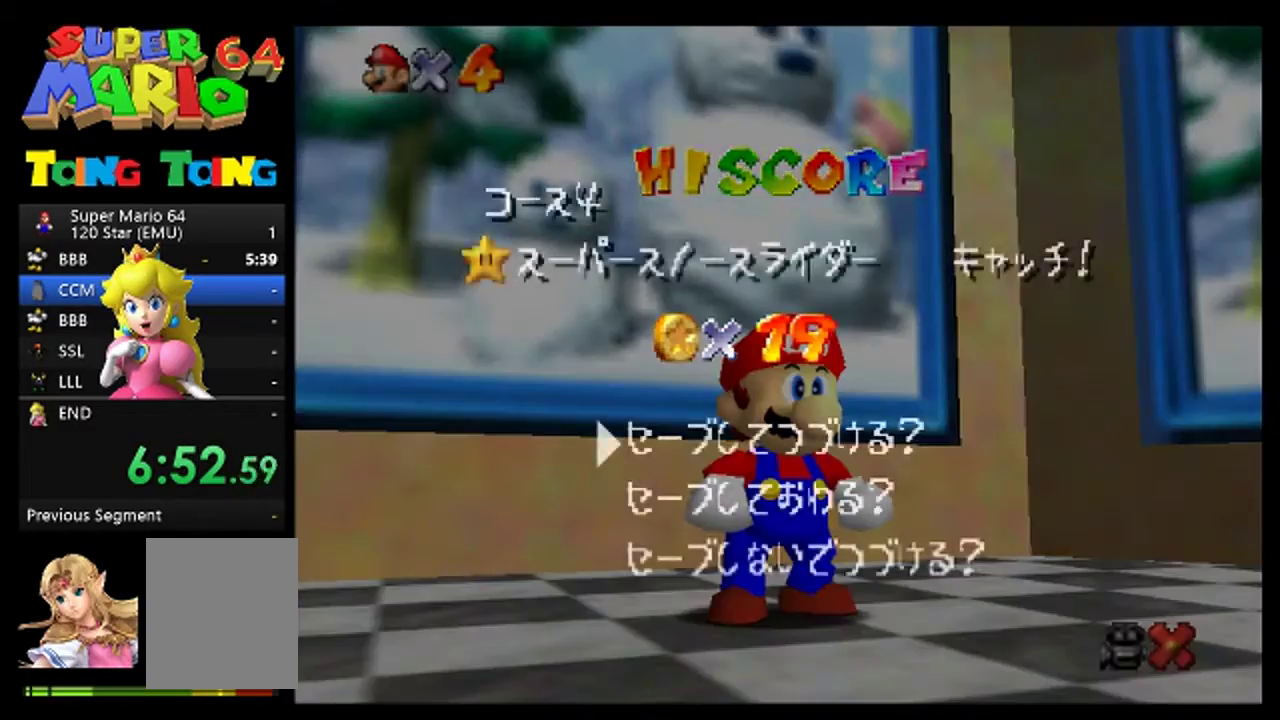
{"buttons": [], "left_stick": "up", "events": [[100, "A", "down"], [367, "A", "up"], [467, "left_stick", "up"]]}
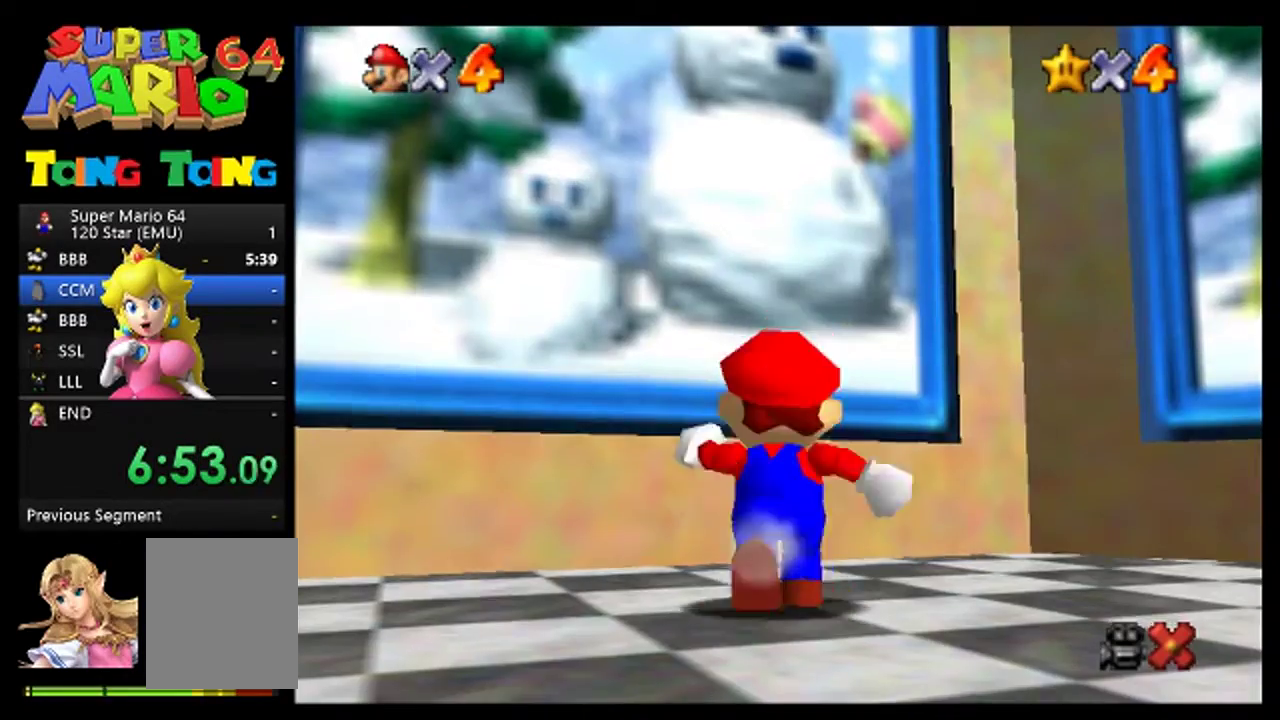
{"buttons": [], "left_stick": "up-left", "events": [[233, "left_stick", "up-left"], [267, "A", "down"], [400, "A", "up"]]}
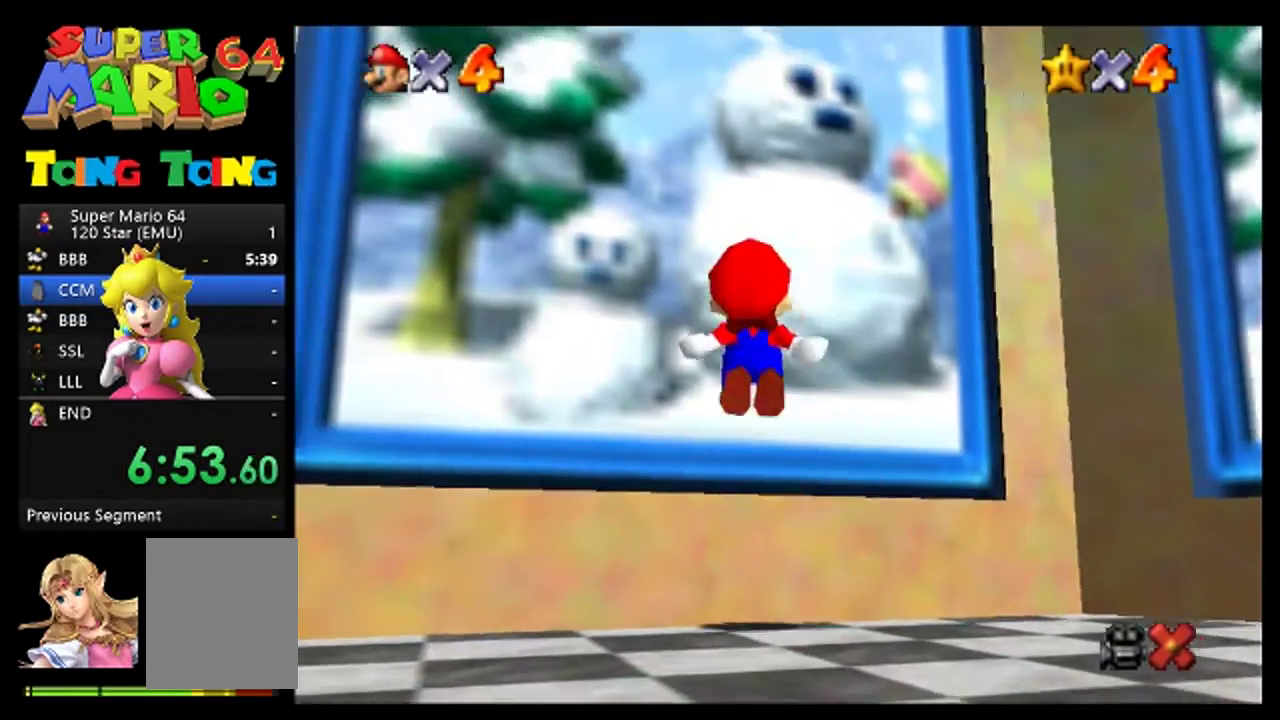
{"buttons": ["A"], "left_stick": "center", "events": [[433, "A", "down"], [433, "left_stick", "center"]]}
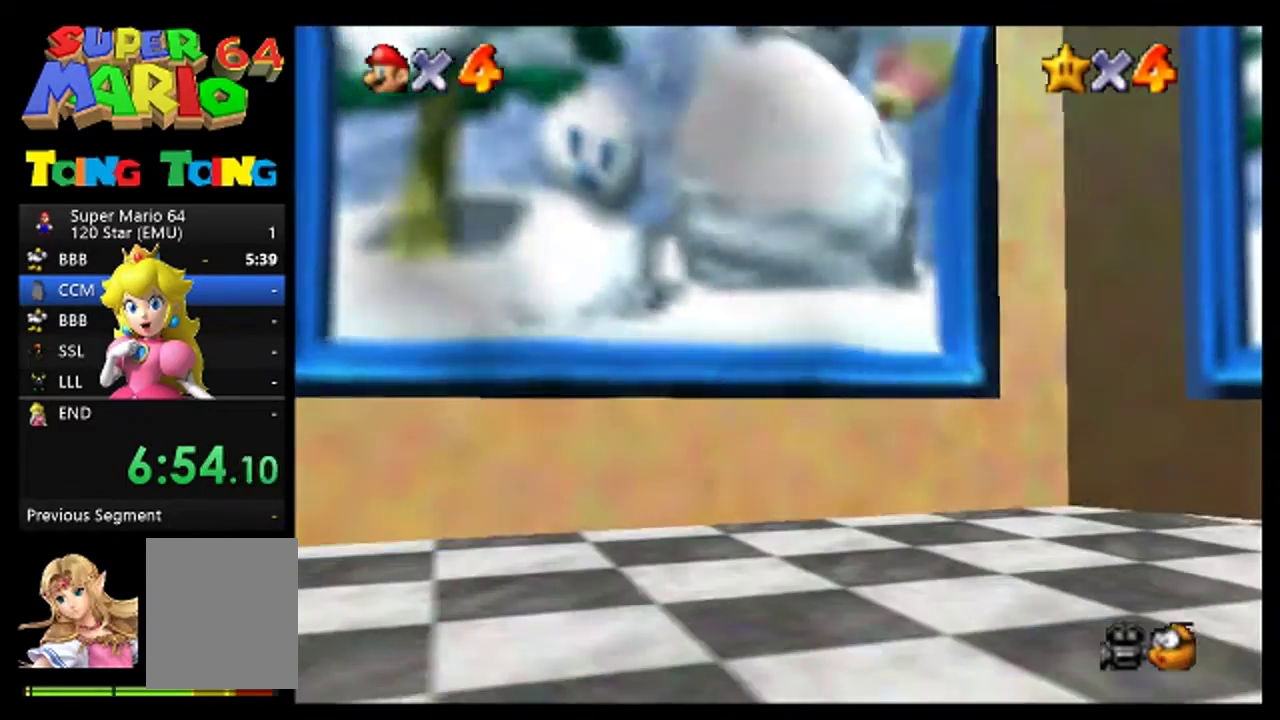
{"buttons": [], "left_stick": "center", "events": [[33, "A", "up"], [200, "A", "down"], [267, "A", "up"], [433, "A", "down"], [500, "A", "up"]]}
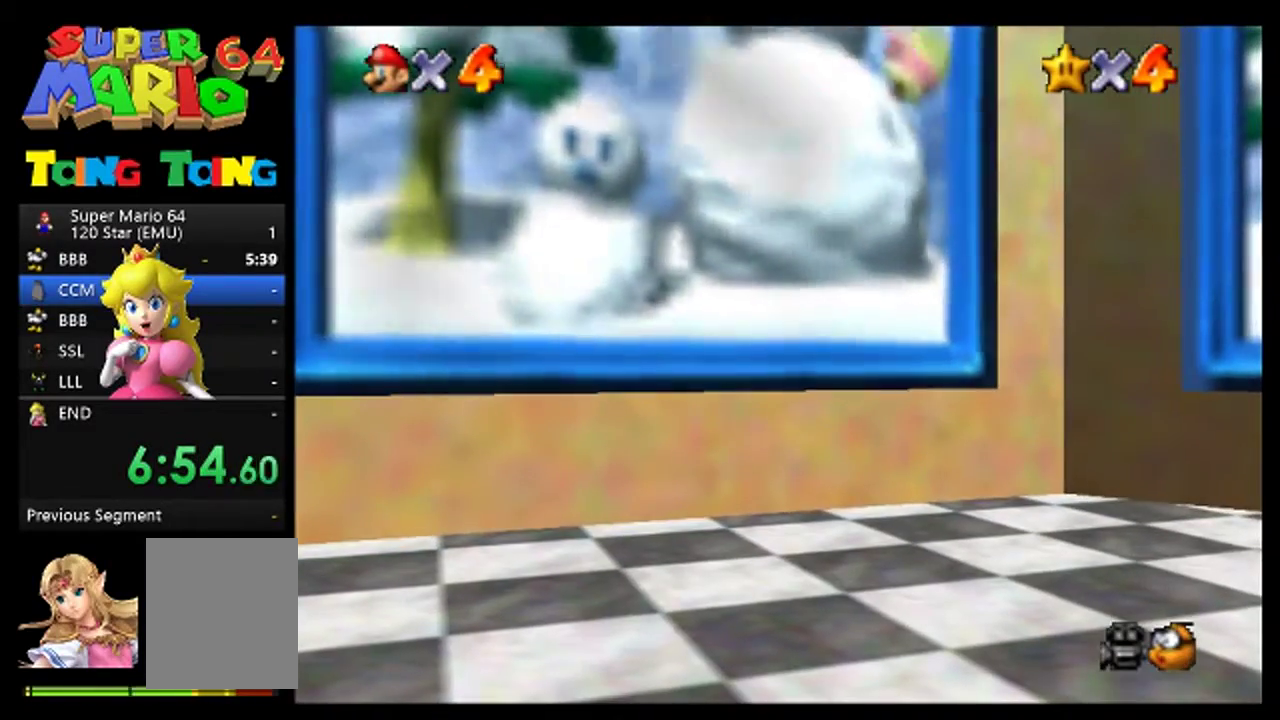
{"buttons": [], "left_stick": "center", "events": [[200, "A", "down"], [267, "A", "up"], [400, "A", "down"], [500, "A", "up"]]}
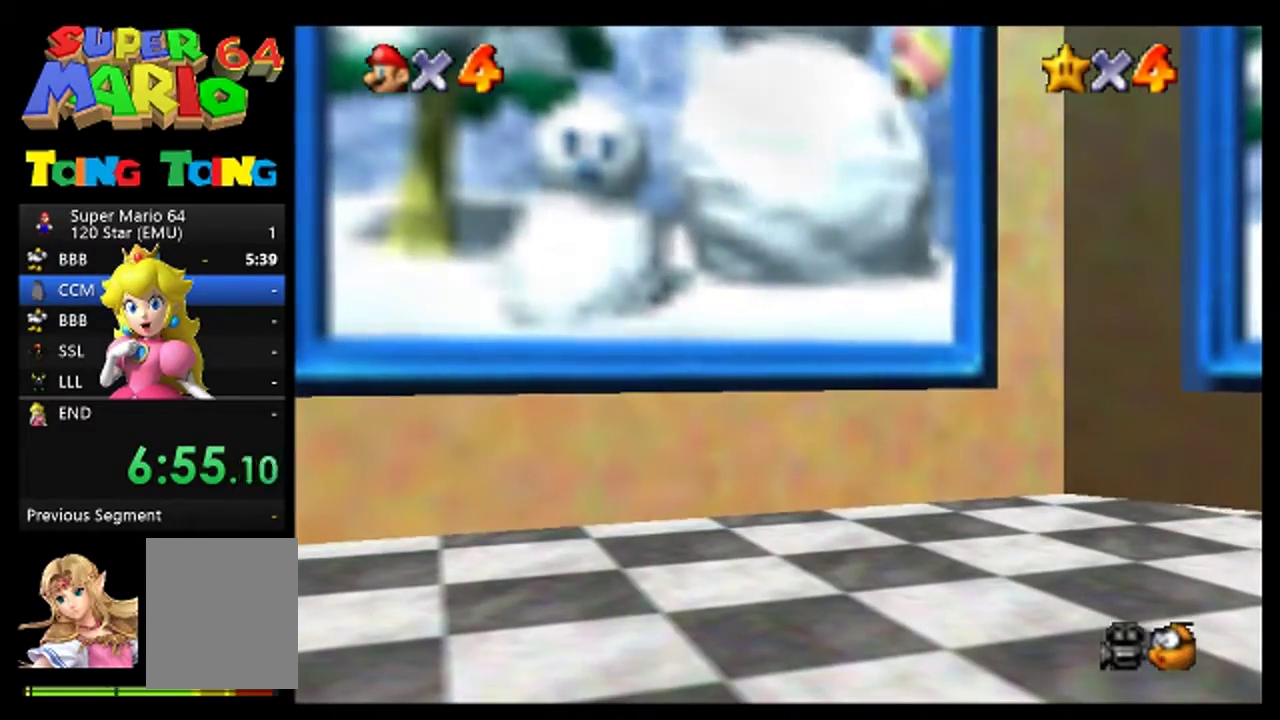
{"buttons": [], "left_stick": "center", "events": [[133, "A", "down"], [233, "A", "up"], [367, "A", "down"], [467, "A", "up"]]}
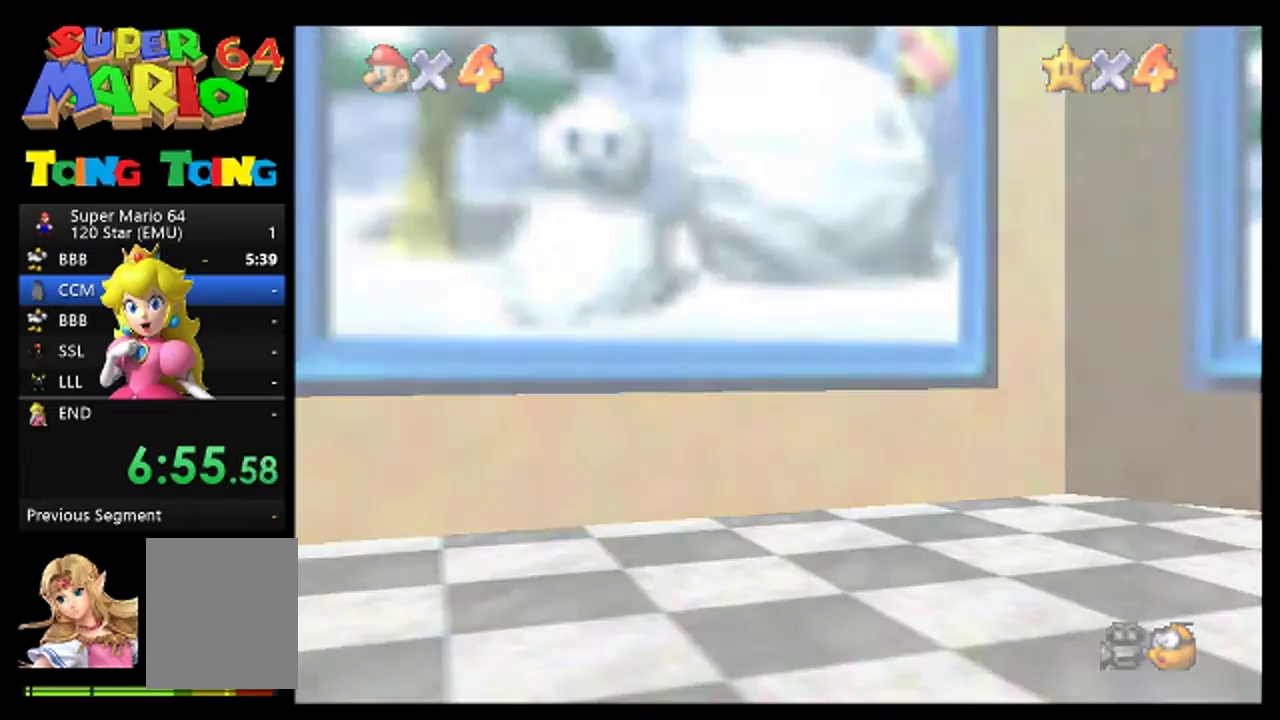
{"buttons": [], "left_stick": "center", "events": [[100, "A", "down"], [200, "A", "up"]]}
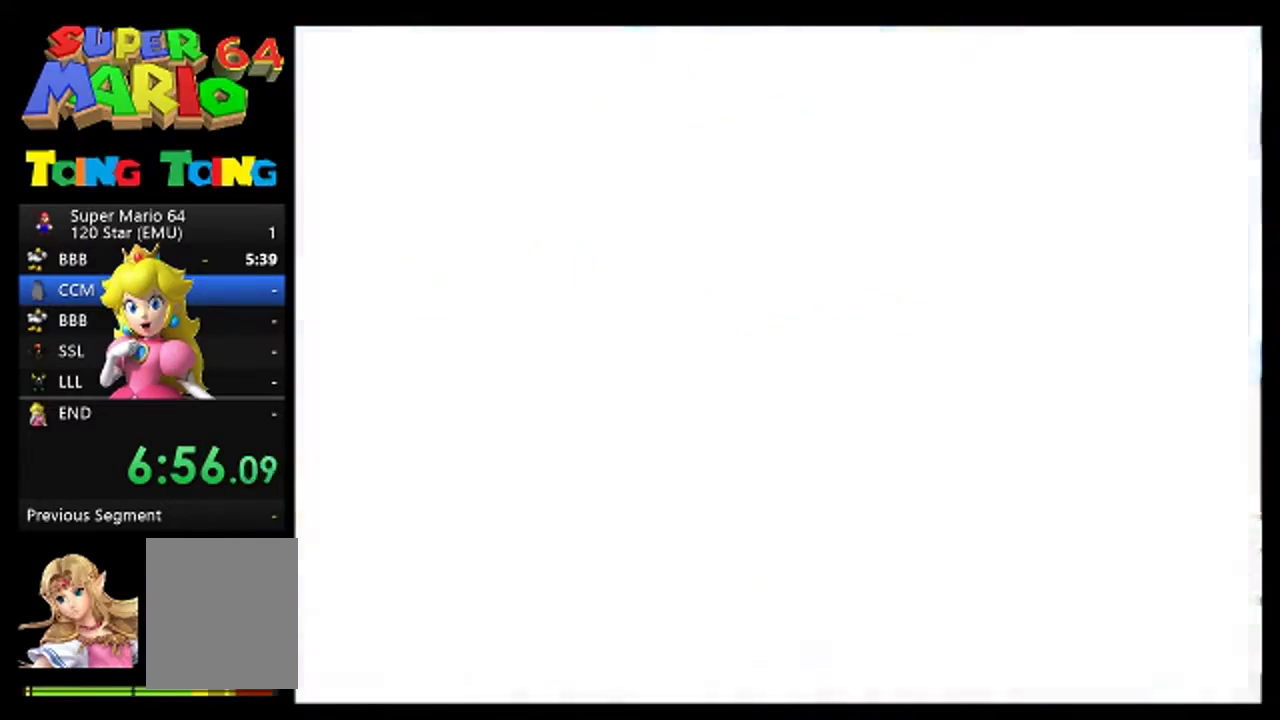
{"buttons": ["A"], "left_stick": "center", "events": [[67, "A", "down"], [167, "A", "up"], [267, "A", "down"], [367, "A", "up"], [467, "A", "down"]]}
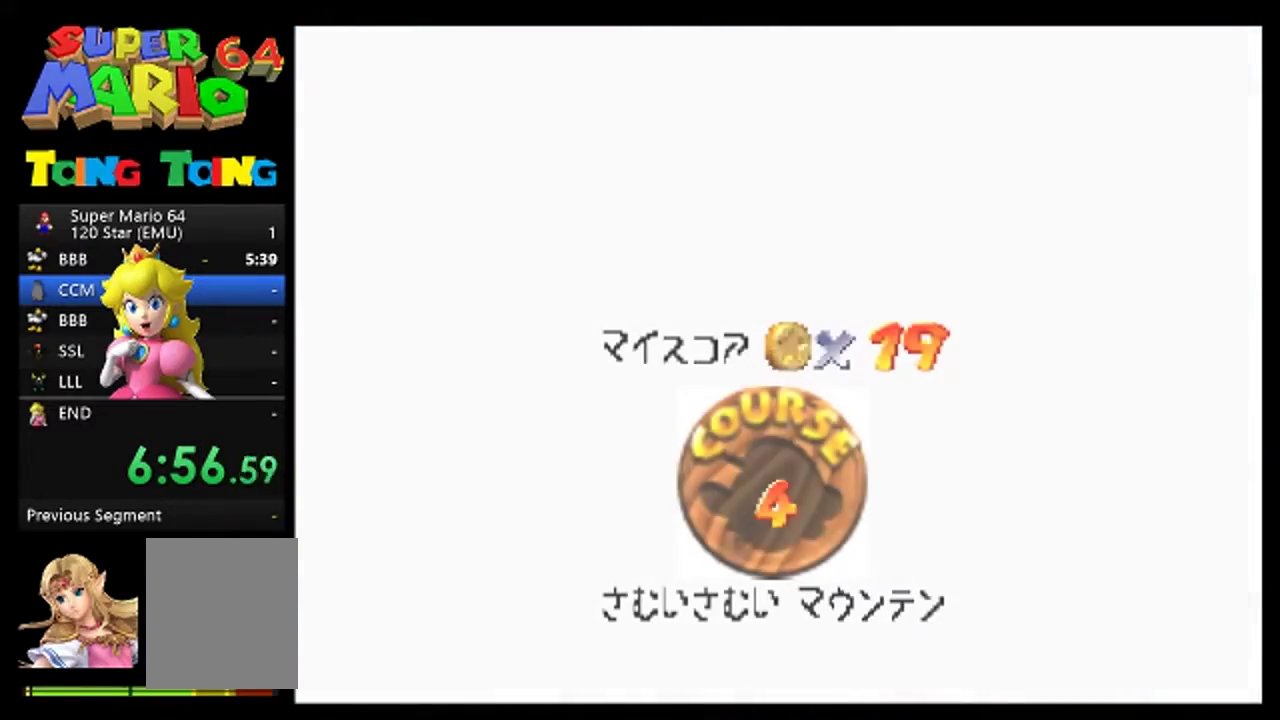
{"buttons": [], "left_stick": "center", "events": [[67, "A", "up"]]}
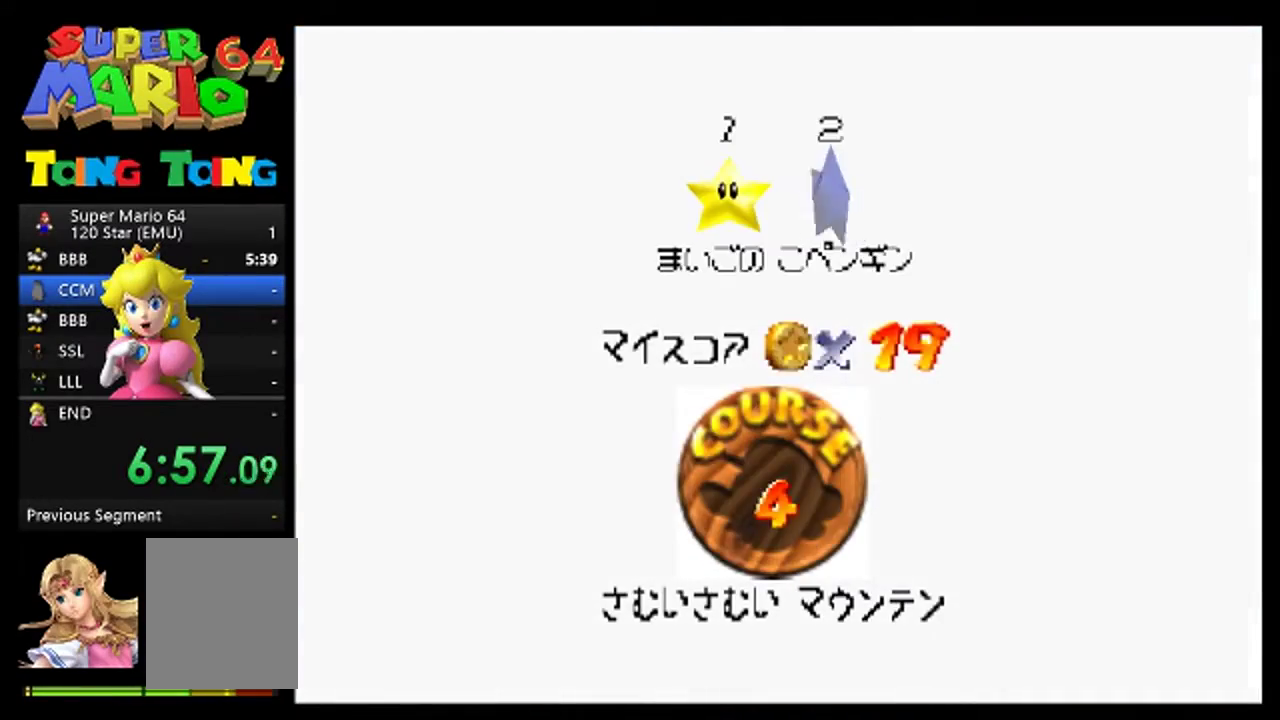
{"buttons": ["A"], "left_stick": "center", "events": [[100, "A", "down"], [200, "A", "up"], [300, "A", "down"], [367, "A", "up"], [500, "A", "down"]]}
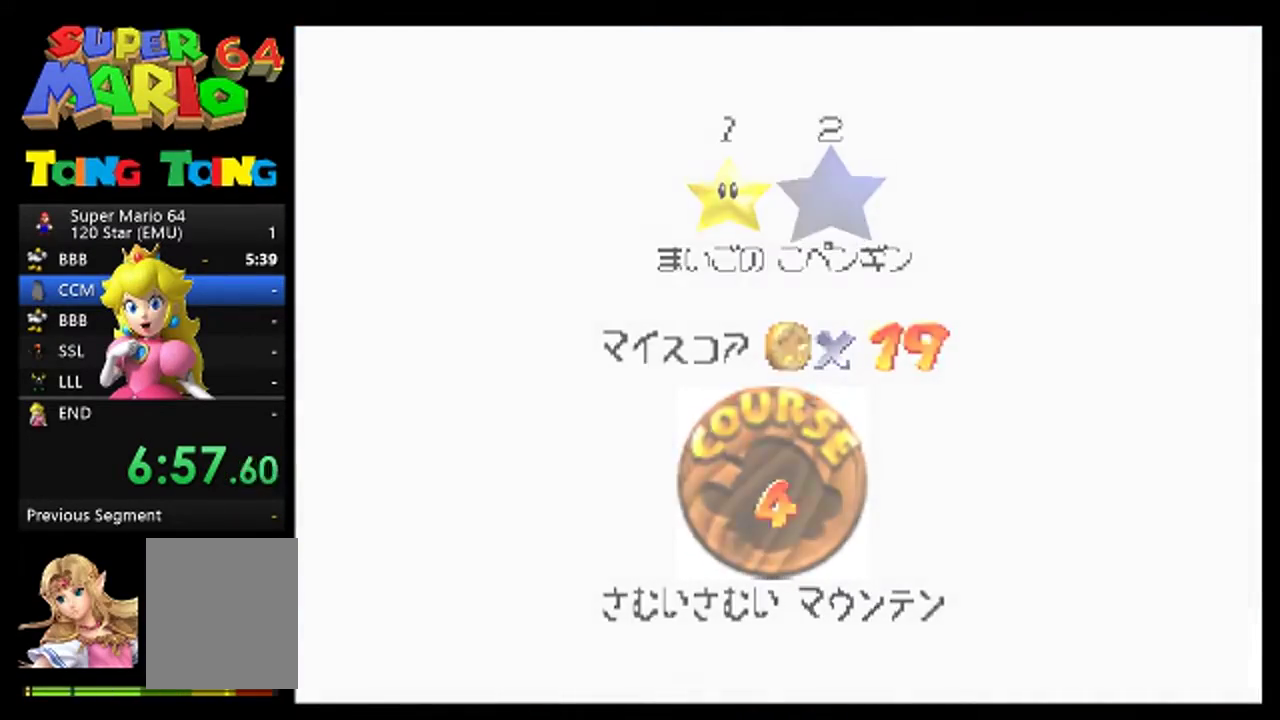
{"buttons": [], "left_stick": "center", "events": [[67, "A", "up"], [167, "A", "down"], [267, "A", "up"]]}
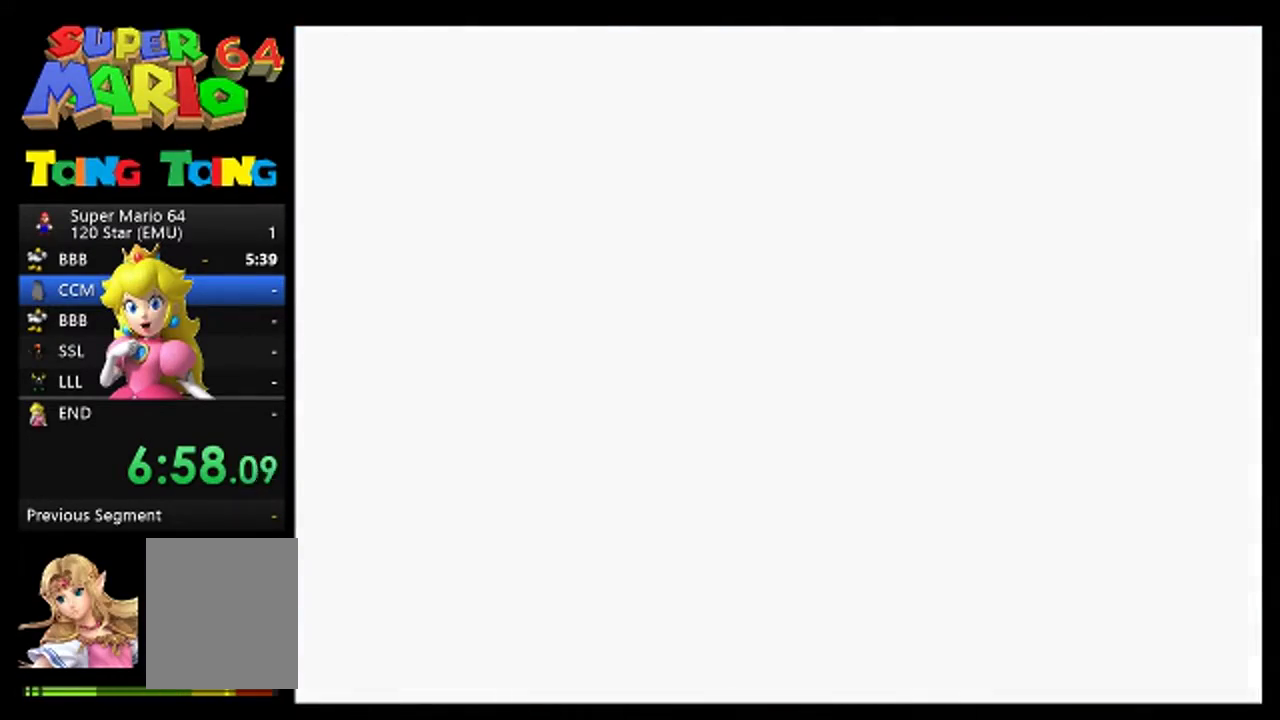
{"buttons": [], "left_stick": "center", "events": []}
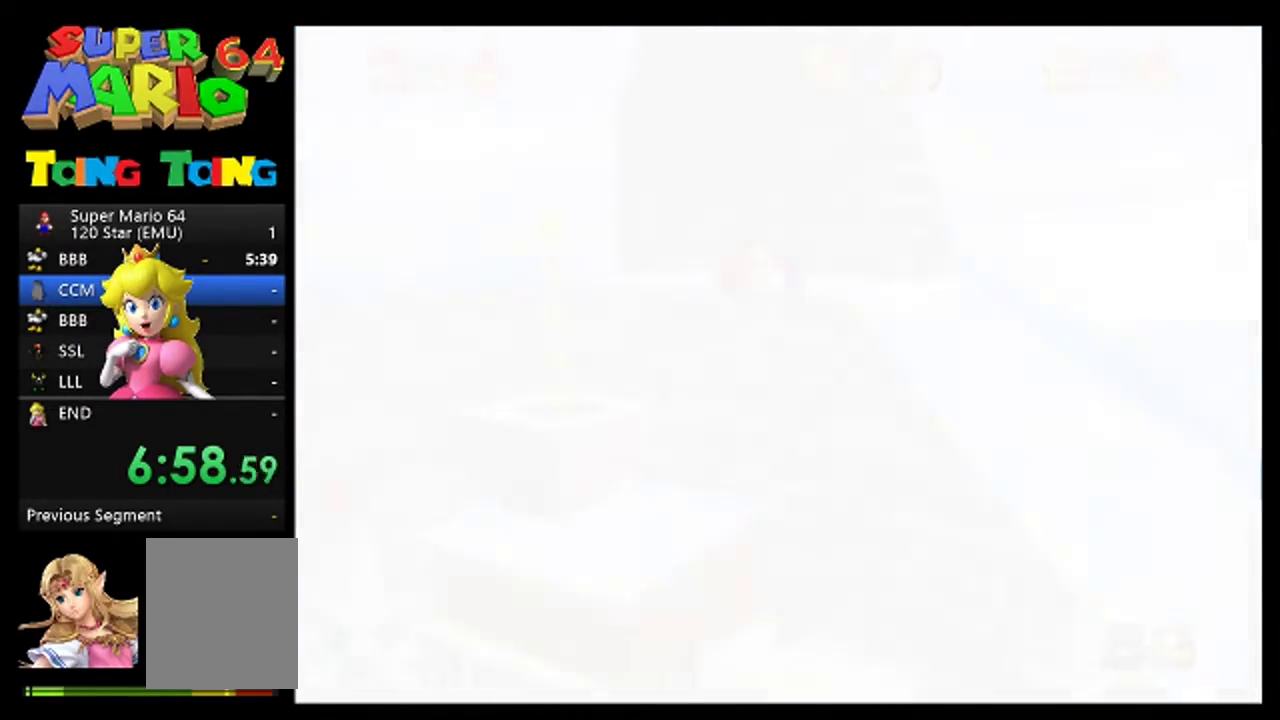
{"buttons": ["C_LEFT"], "left_stick": "center", "events": [[433, "C_DOWN", "down"], [467, "C_LEFT", "down"], [500, "C_DOWN", "up"]]}
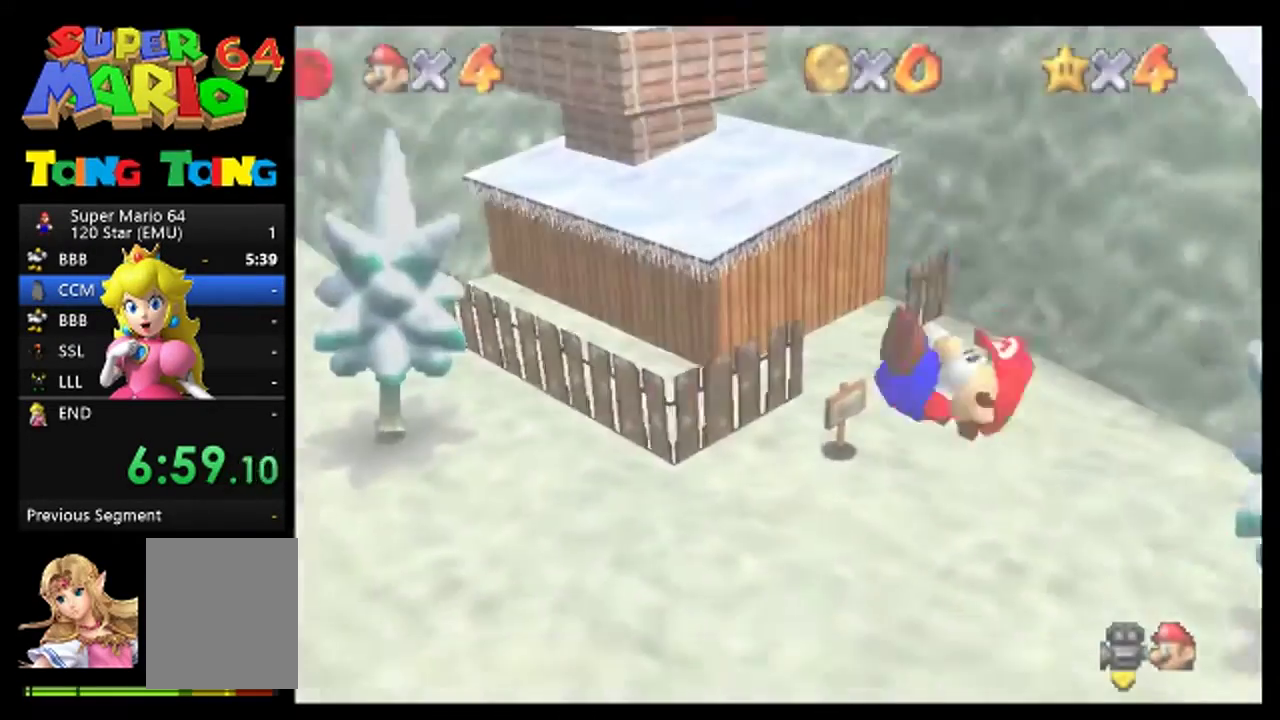
{"buttons": [], "left_stick": "up-left", "events": [[33, "C_LEFT", "up"], [200, "left_stick", "left"], [300, "left_stick", "up-left"]]}
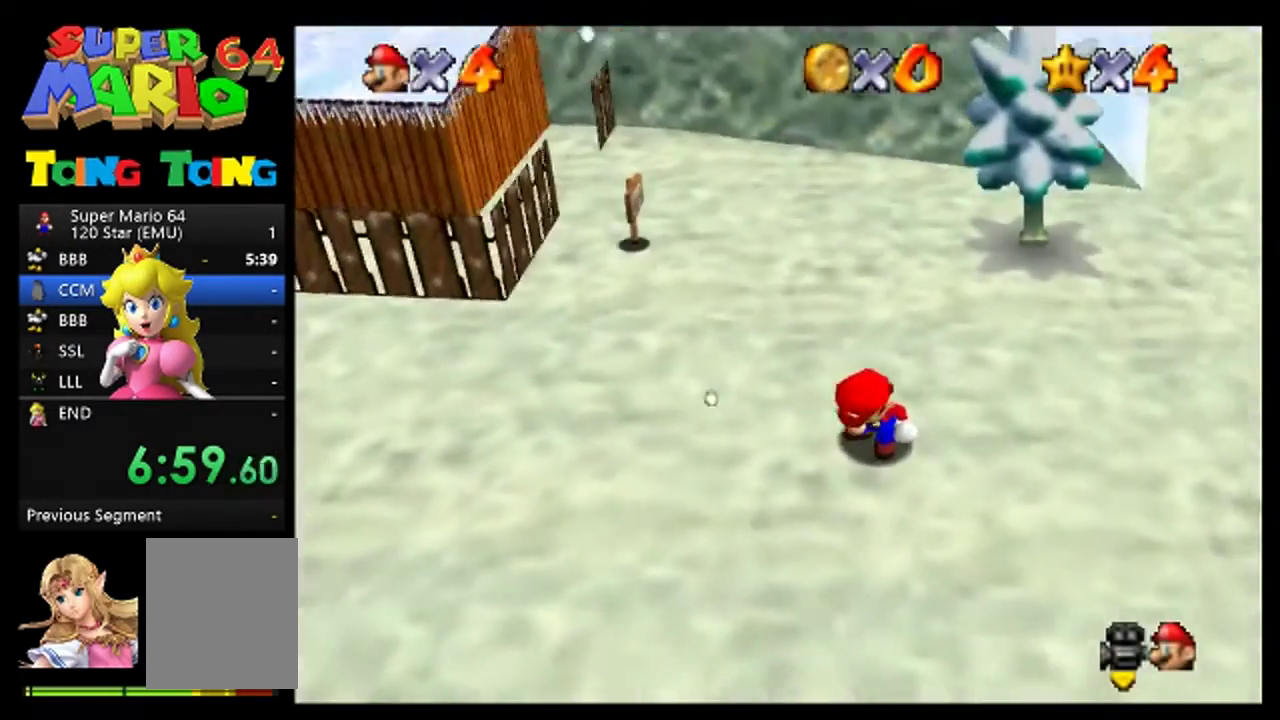
{"buttons": ["A"], "left_stick": "up-left", "events": [[500, "A", "down"]]}
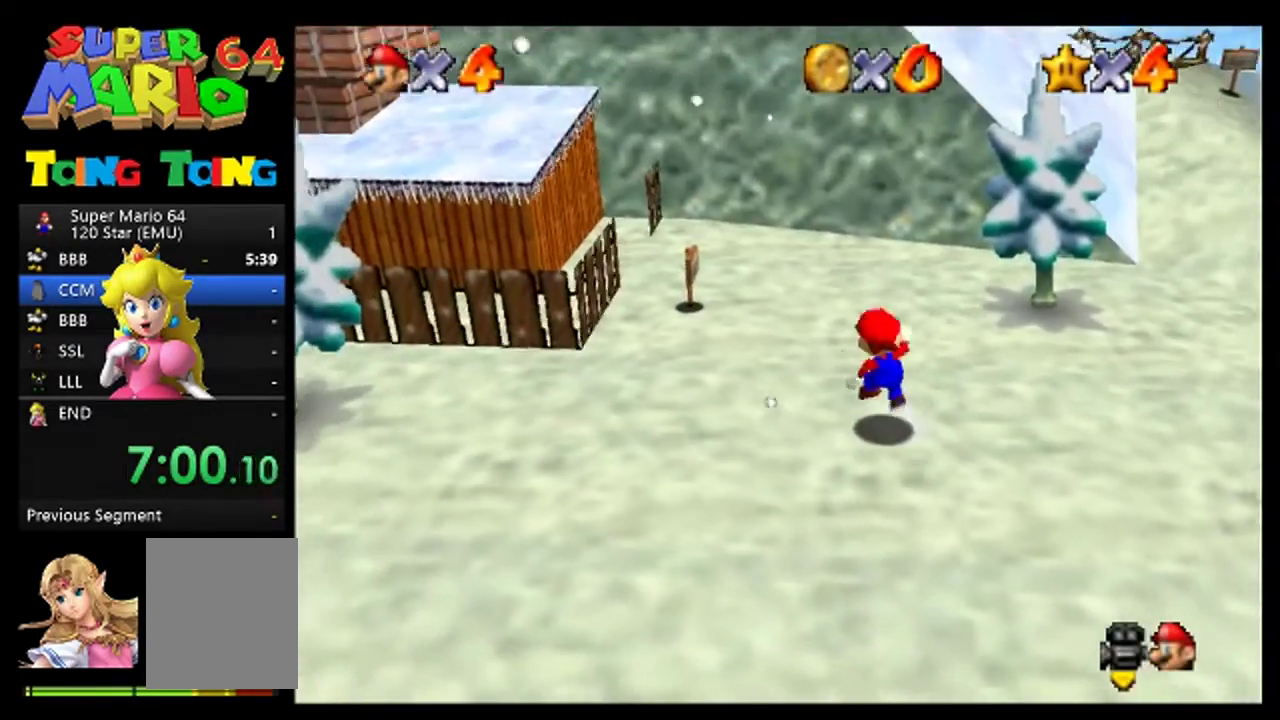
{"buttons": [], "left_stick": "up-left", "events": [[133, "A", "up"]]}
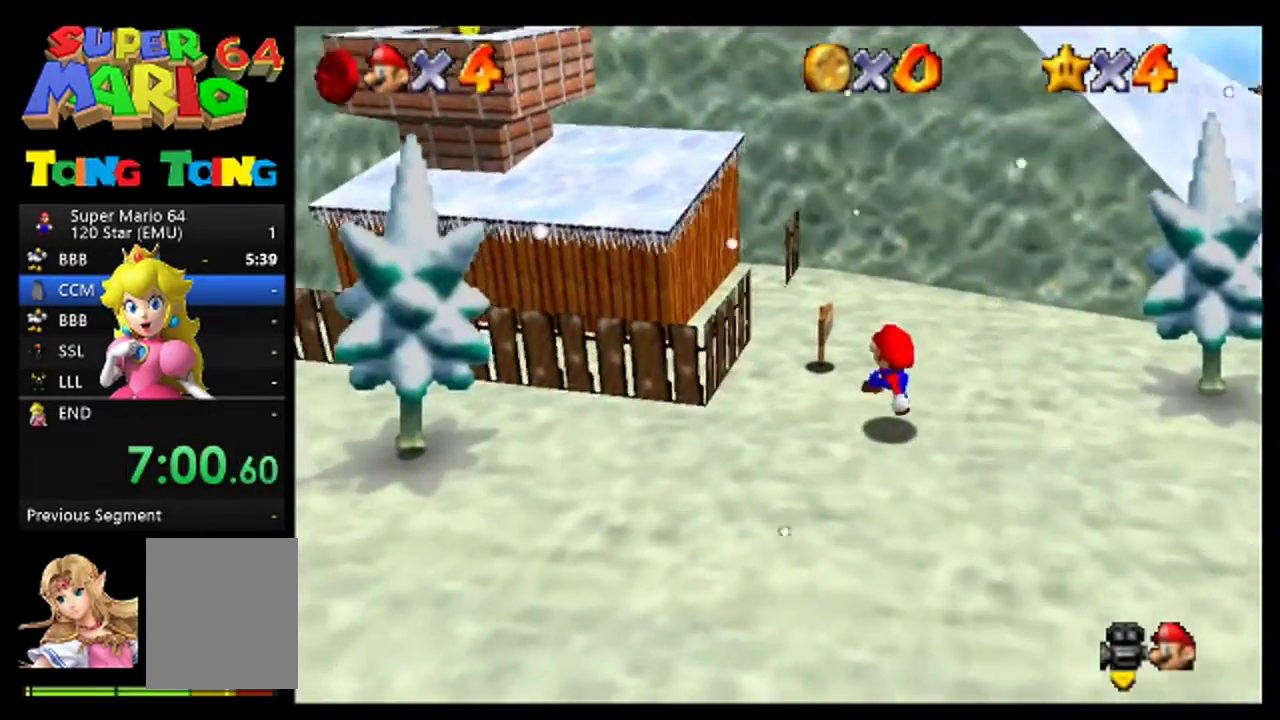
{"buttons": [], "left_stick": "left", "events": [[100, "A", "down"], [267, "left_stick", "left"], [433, "left_stick", "up-left"], [500, "A", "up"], [500, "left_stick", "left"]]}
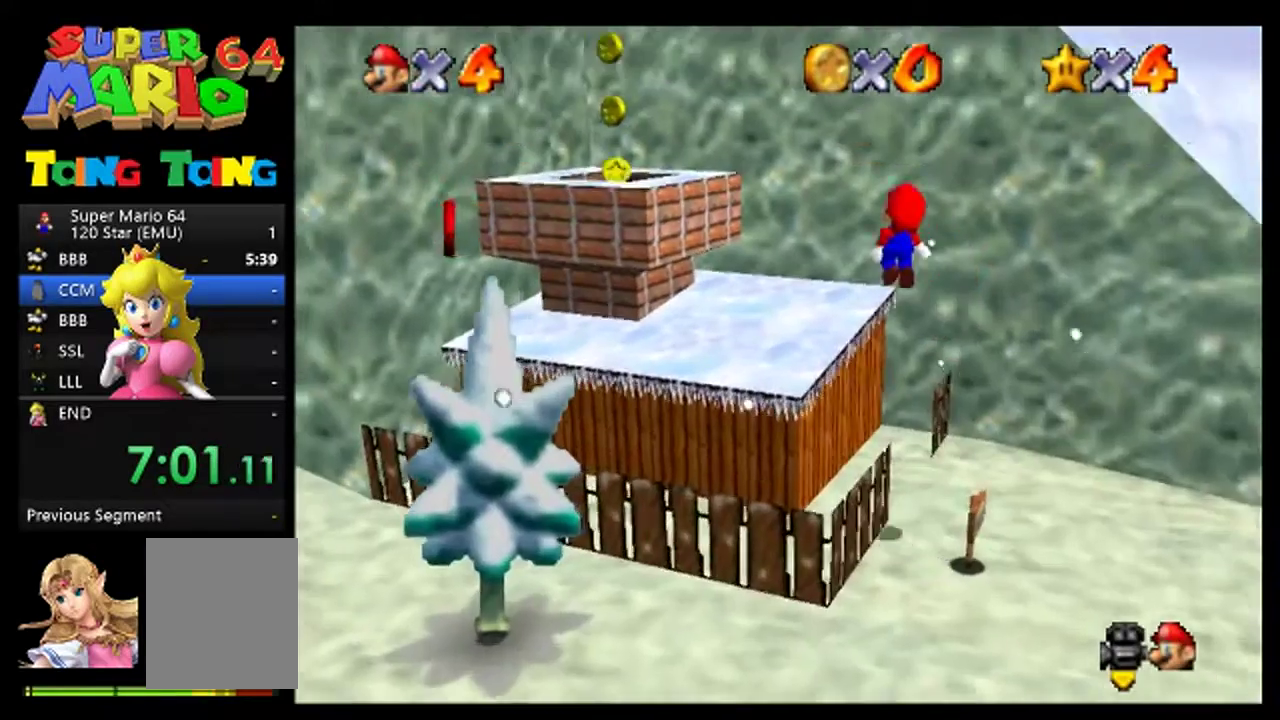
{"buttons": ["A"], "left_stick": "center", "events": [[233, "left_stick", "up-left"], [400, "left_stick", "center"], [467, "A", "down"]]}
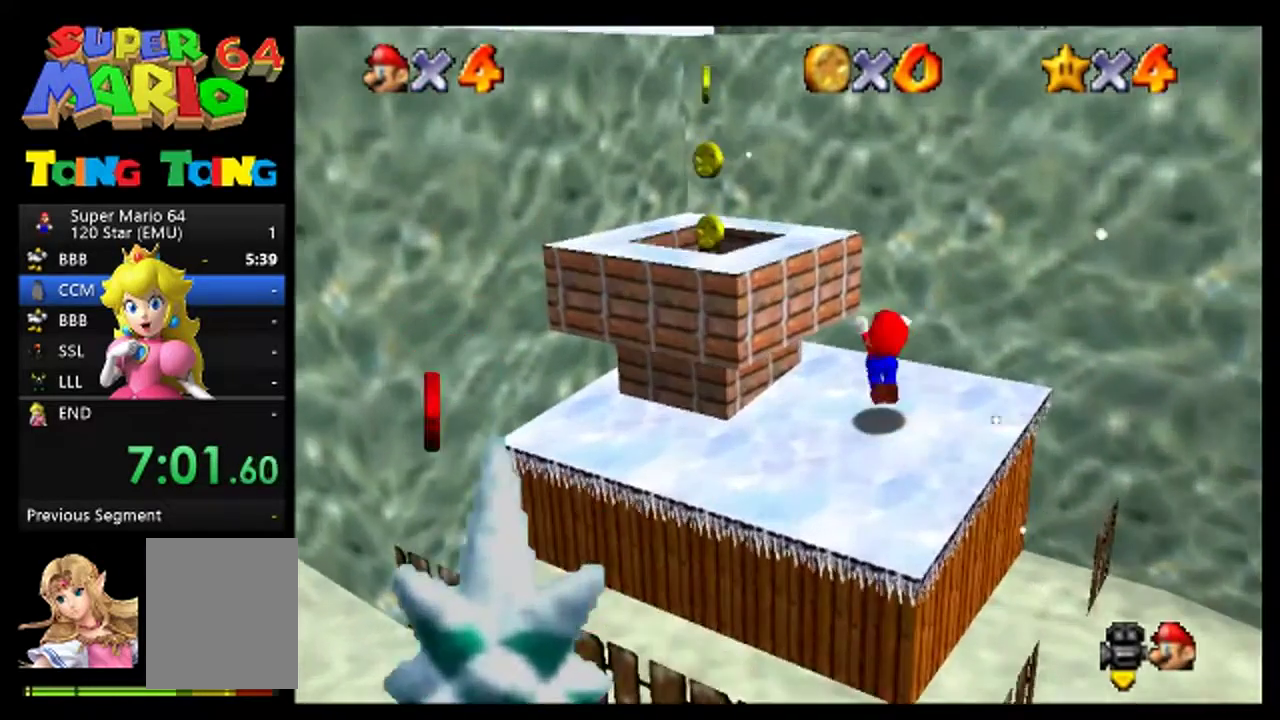
{"buttons": ["A"], "left_stick": "center", "events": []}
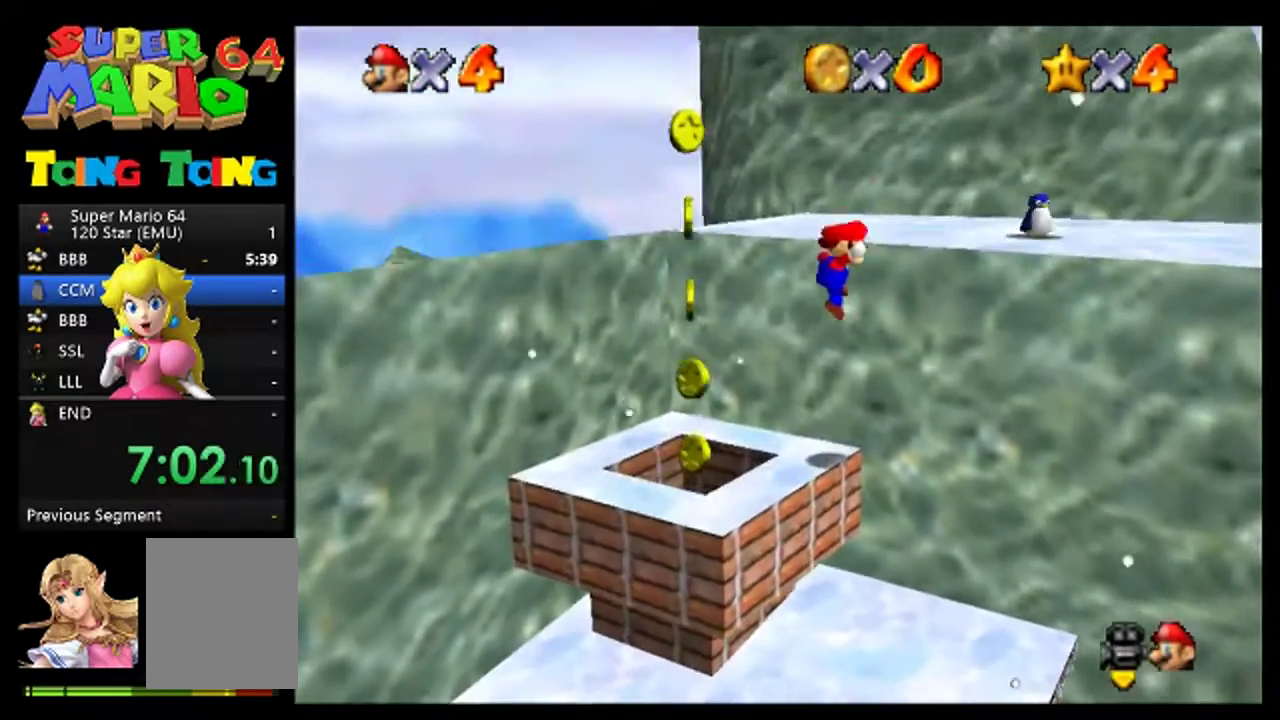
{"buttons": ["A"], "left_stick": "up-right", "events": [[33, "A", "up"], [67, "left_stick", "up-right"], [200, "left_stick", "center"], [433, "A", "down"], [500, "left_stick", "up-right"]]}